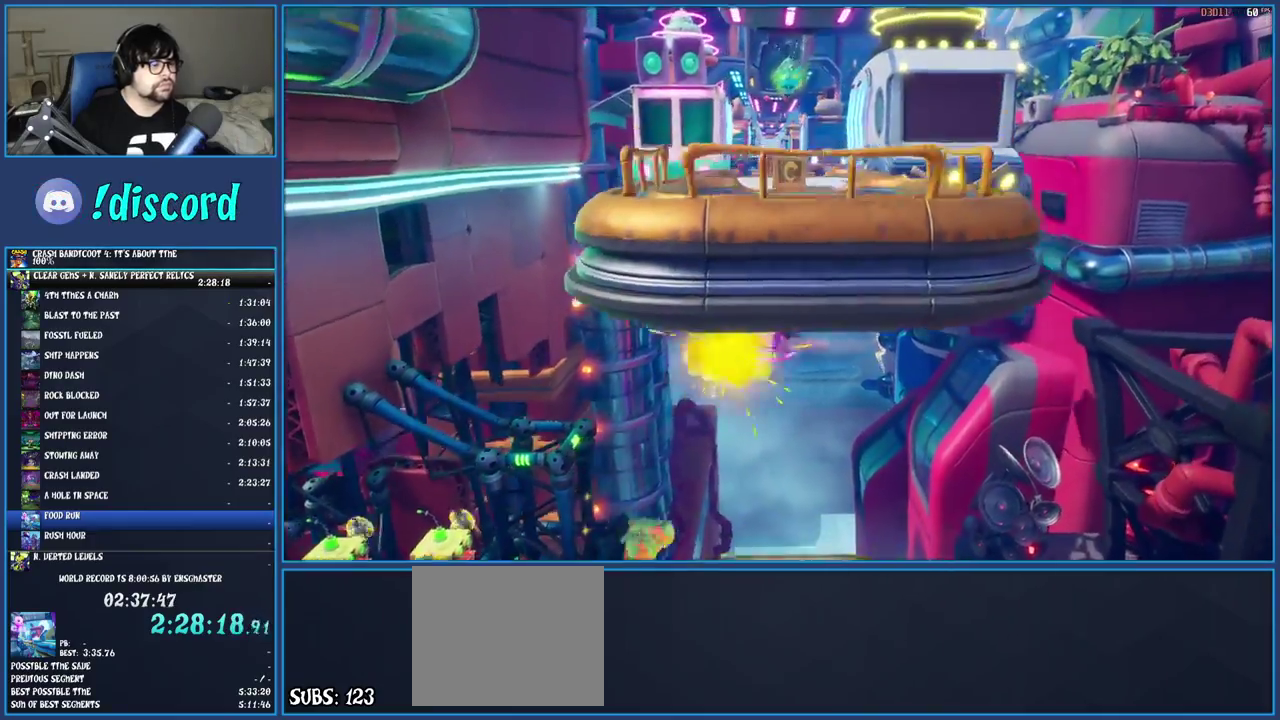
Gameplay with a controller (PlayStation layout); each line is a JSON object with the inputs held at the frame after it. "events" lists button and stick changes between this image and that frame as [ms after this image, input, new state], when the widget could be followed in between. Not read: L3 R3.
{"buttons": ["TRIANGLE"], "left_stick": "up-left", "right_stick": "center", "events": [[133, "CROSS", "down"], [217, "left_stick", "up-left"], [383, "CROSS", "up"], [467, "TRIANGLE", "down"]]}
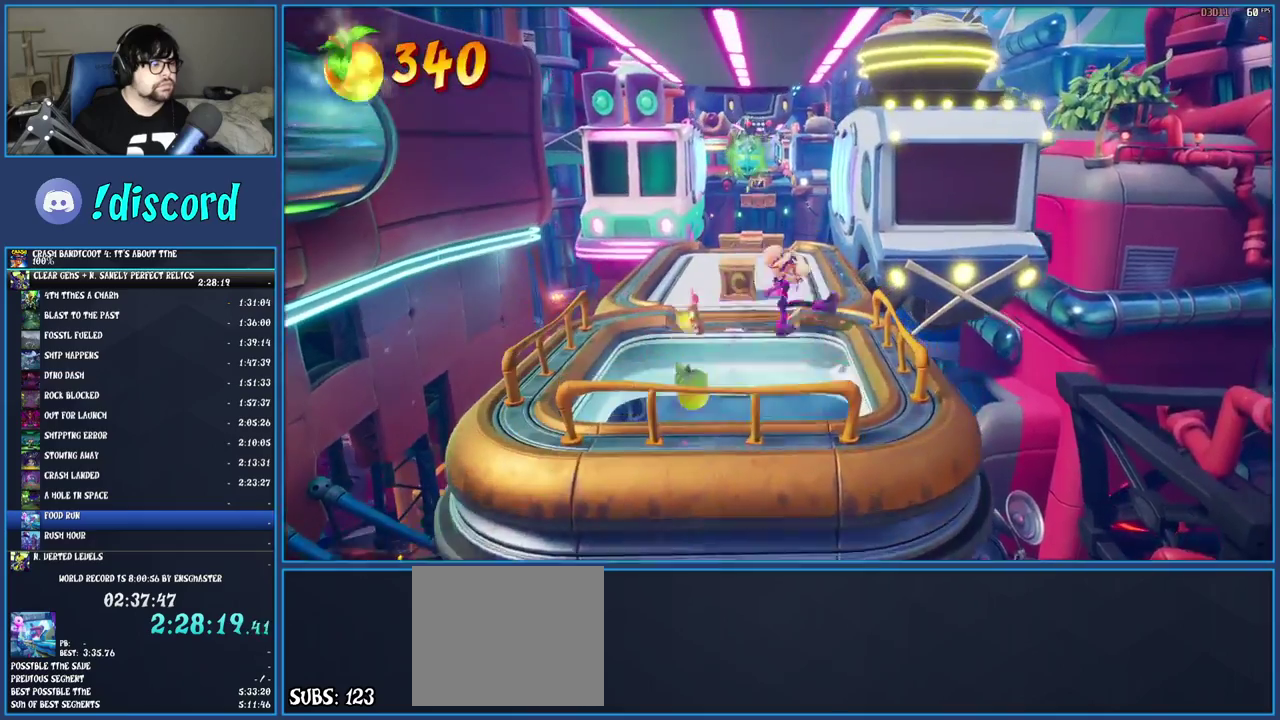
{"buttons": [], "left_stick": "up", "right_stick": "center", "events": [[100, "TRIANGLE", "up"], [200, "SQUARE", "down"], [317, "left_stick", "up"], [383, "SQUARE", "up"]]}
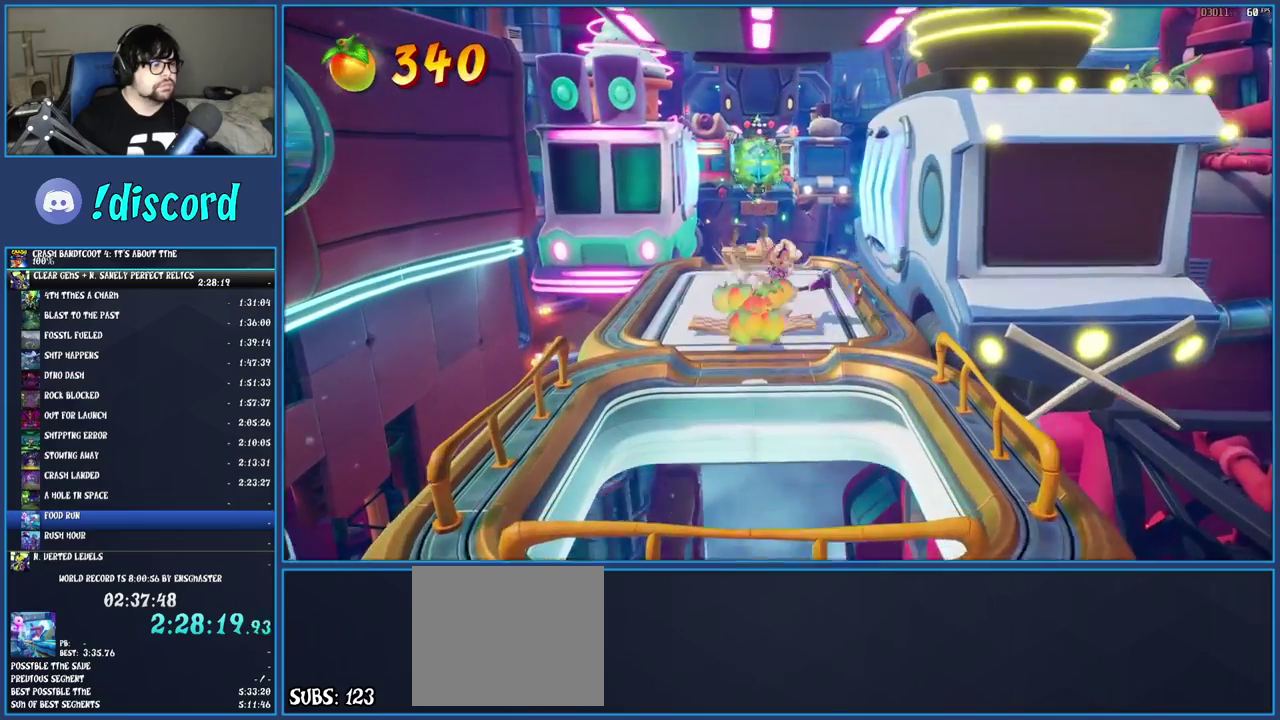
{"buttons": [], "left_stick": "up", "right_stick": "center", "events": [[83, "left_stick", "up-left"], [183, "left_stick", "up"]]}
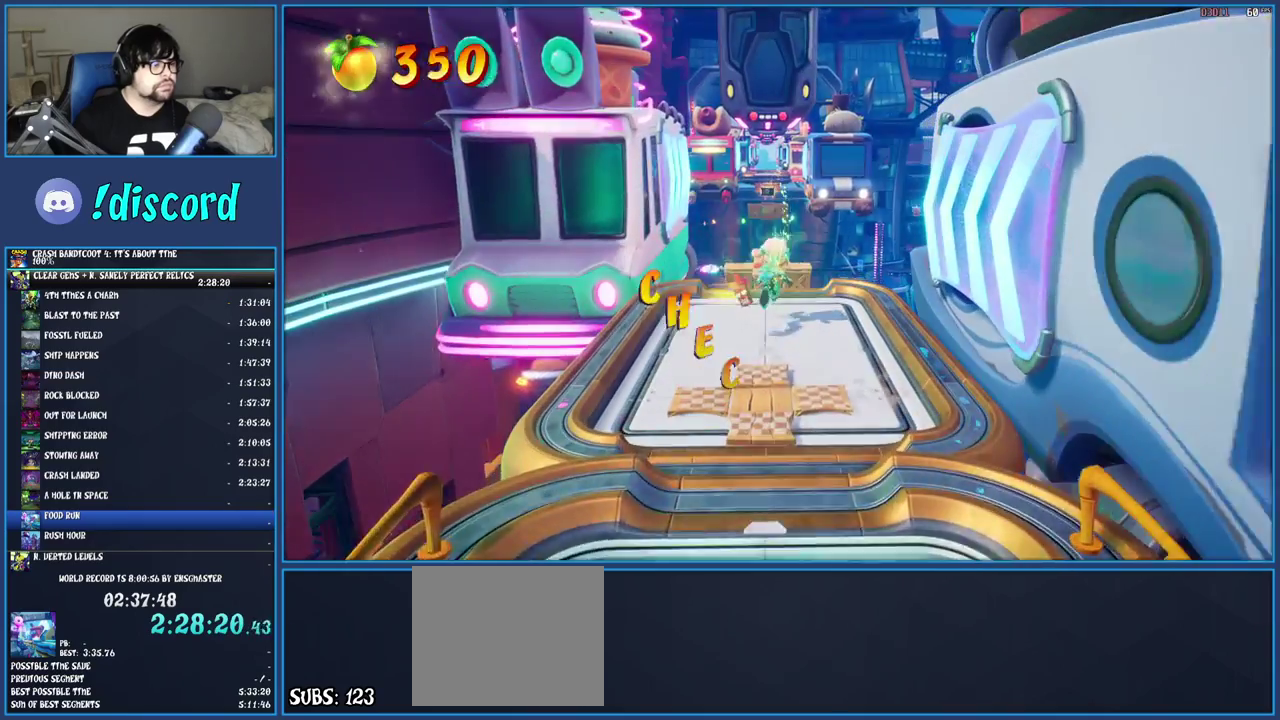
{"buttons": ["CROSS"], "left_stick": "up", "right_stick": "center", "events": [[167, "CROSS", "down"]]}
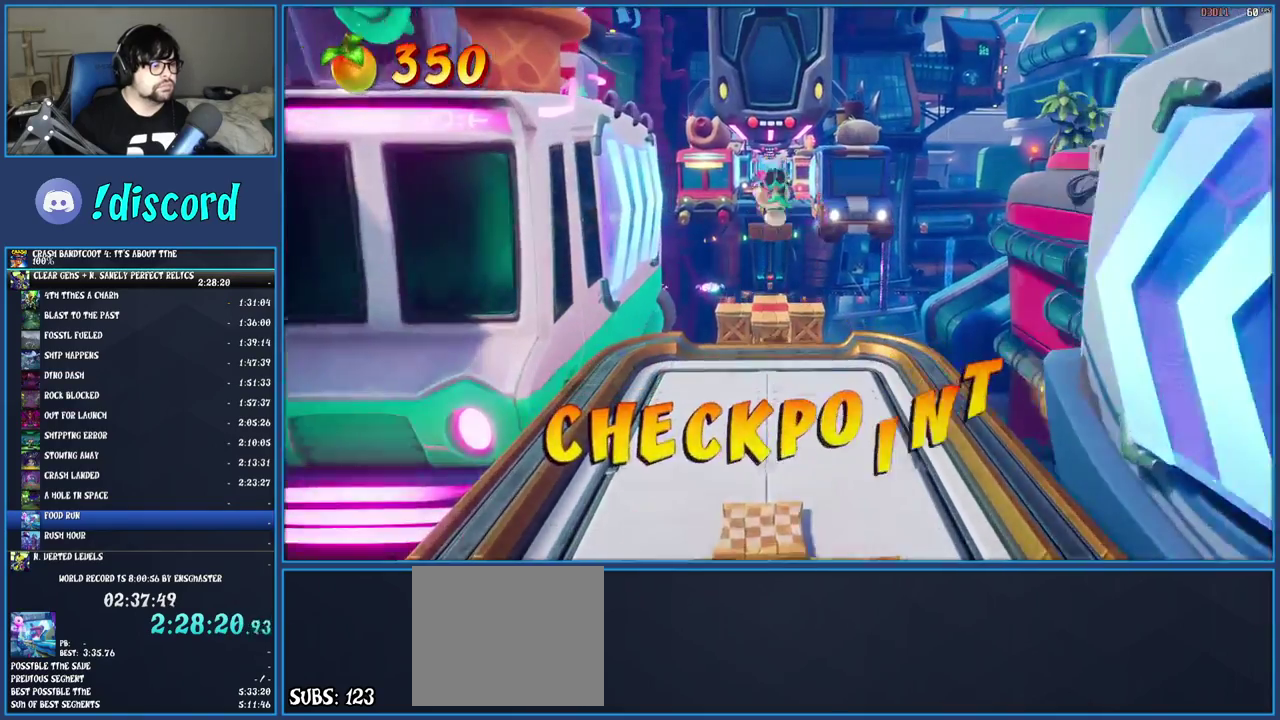
{"buttons": [], "left_stick": "center", "right_stick": "center", "events": [[17, "CROSS", "up"], [217, "left_stick", "center"]]}
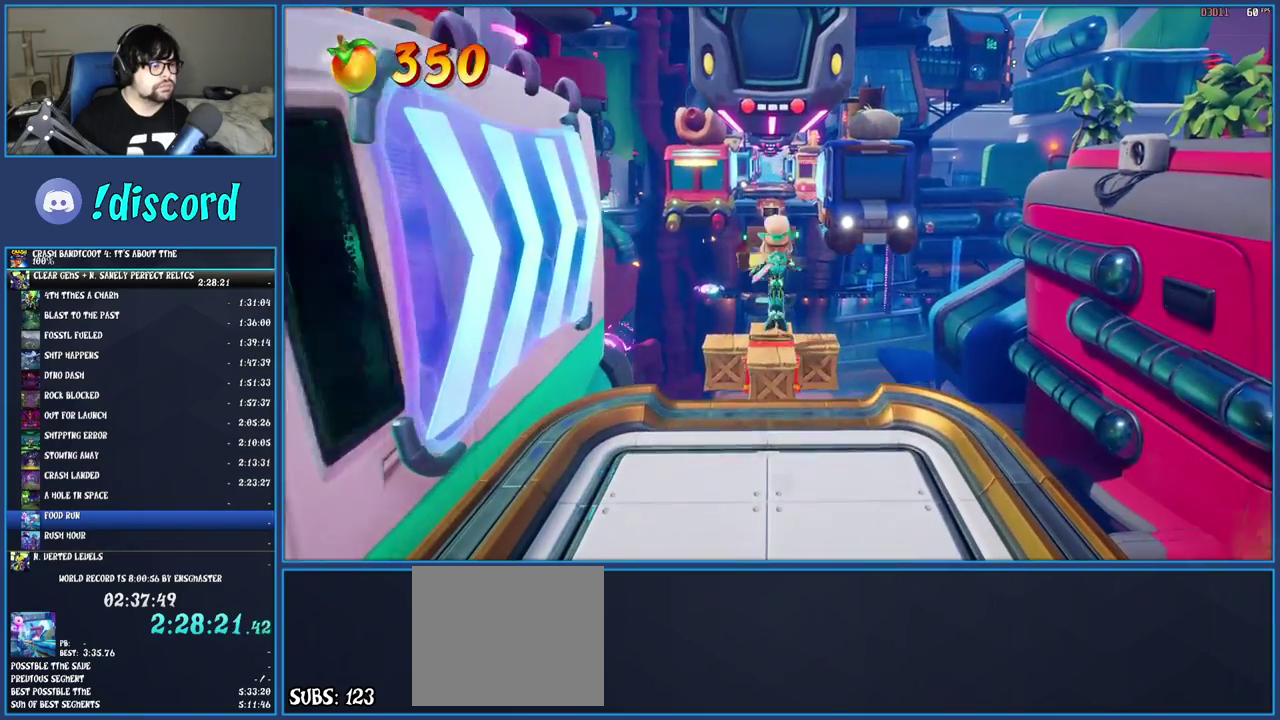
{"buttons": [], "left_stick": "center", "right_stick": "center", "events": [[250, "left_stick", "up"], [317, "left_stick", "center"]]}
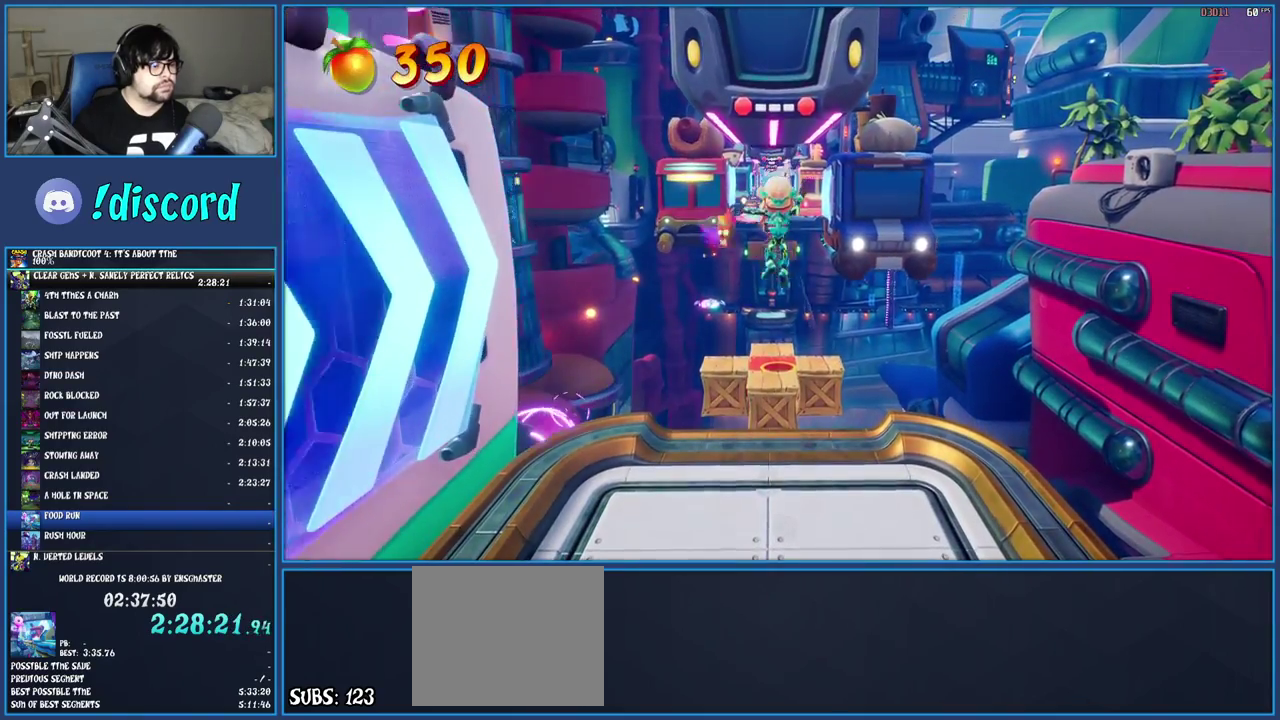
{"buttons": ["CROSS"], "left_stick": "up", "right_stick": "center", "events": [[100, "left_stick", "up"], [433, "CROSS", "down"]]}
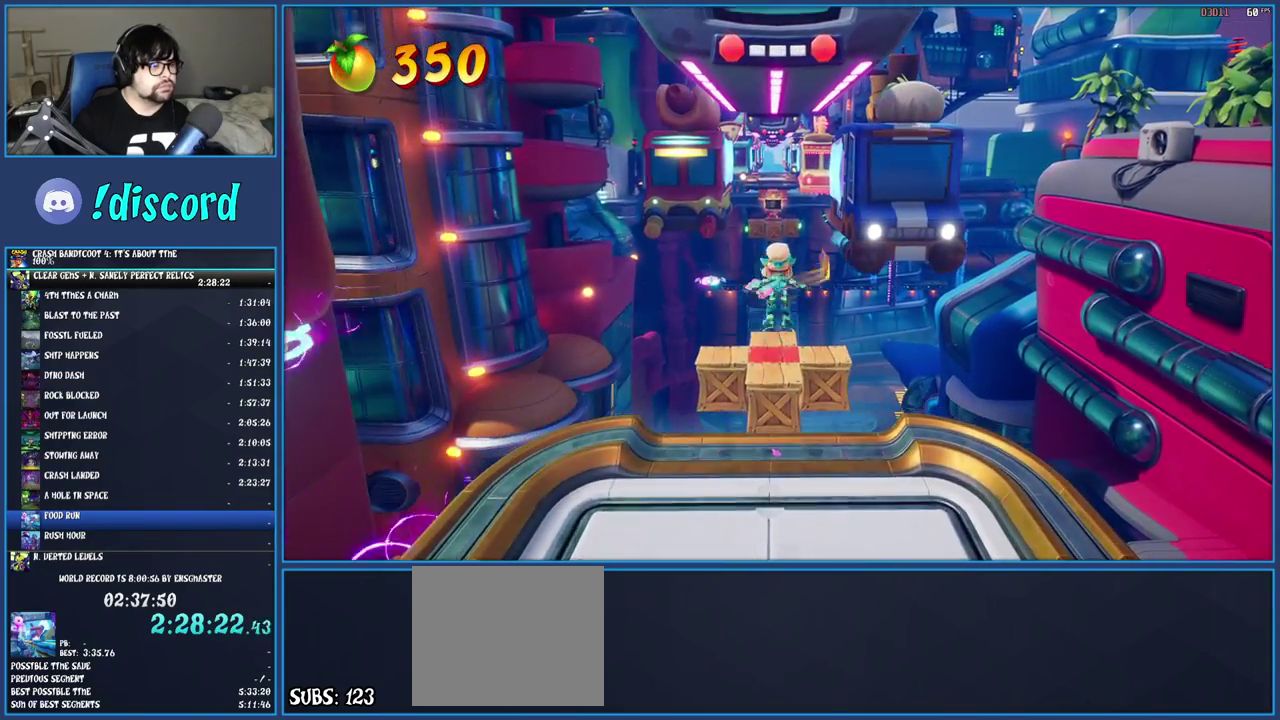
{"buttons": [], "left_stick": "up", "right_stick": "center", "events": [[250, "CROSS", "up"]]}
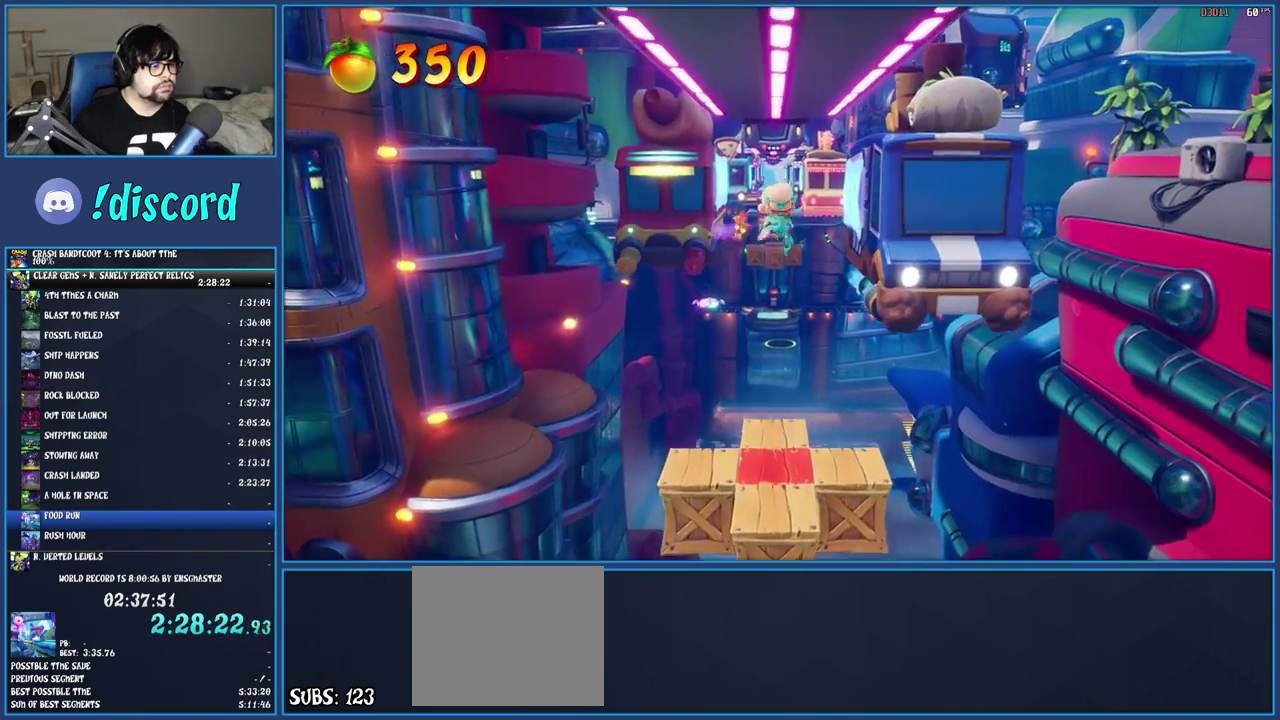
{"buttons": [], "left_stick": "up", "right_stick": "center", "events": [[250, "TRIANGLE", "down"], [450, "TRIANGLE", "up"]]}
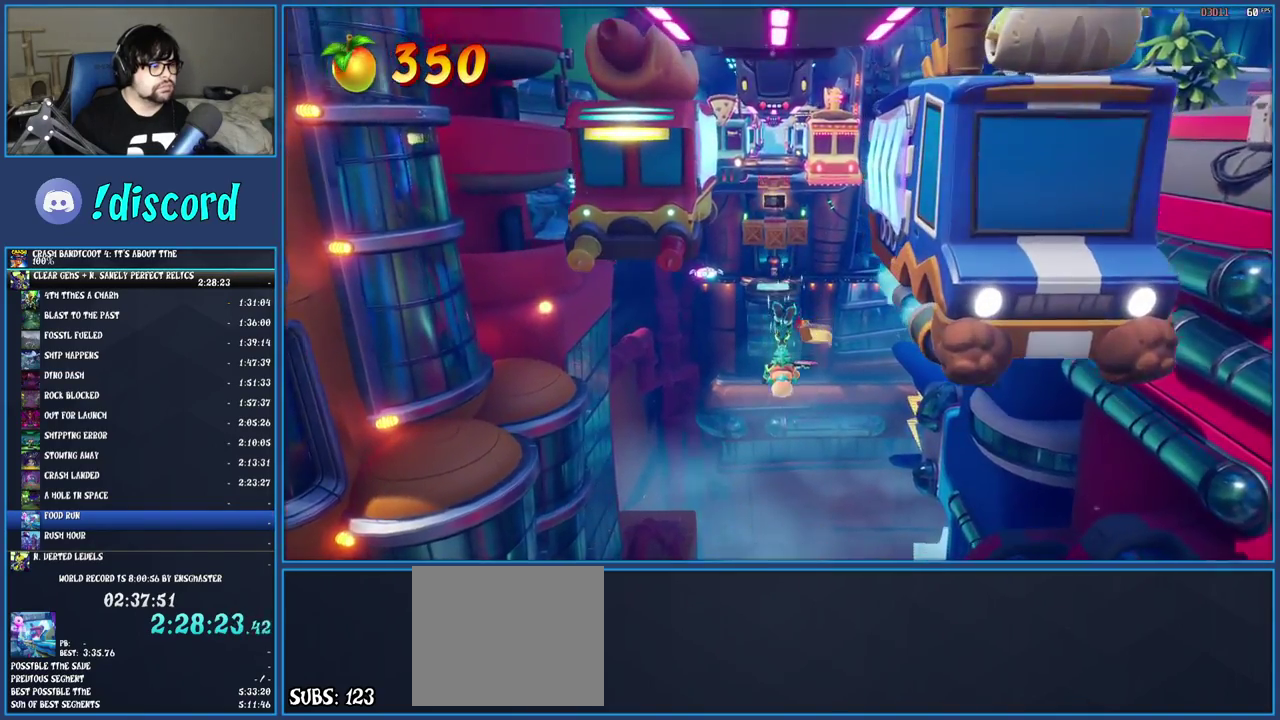
{"buttons": [], "left_stick": "up", "right_stick": "center", "events": []}
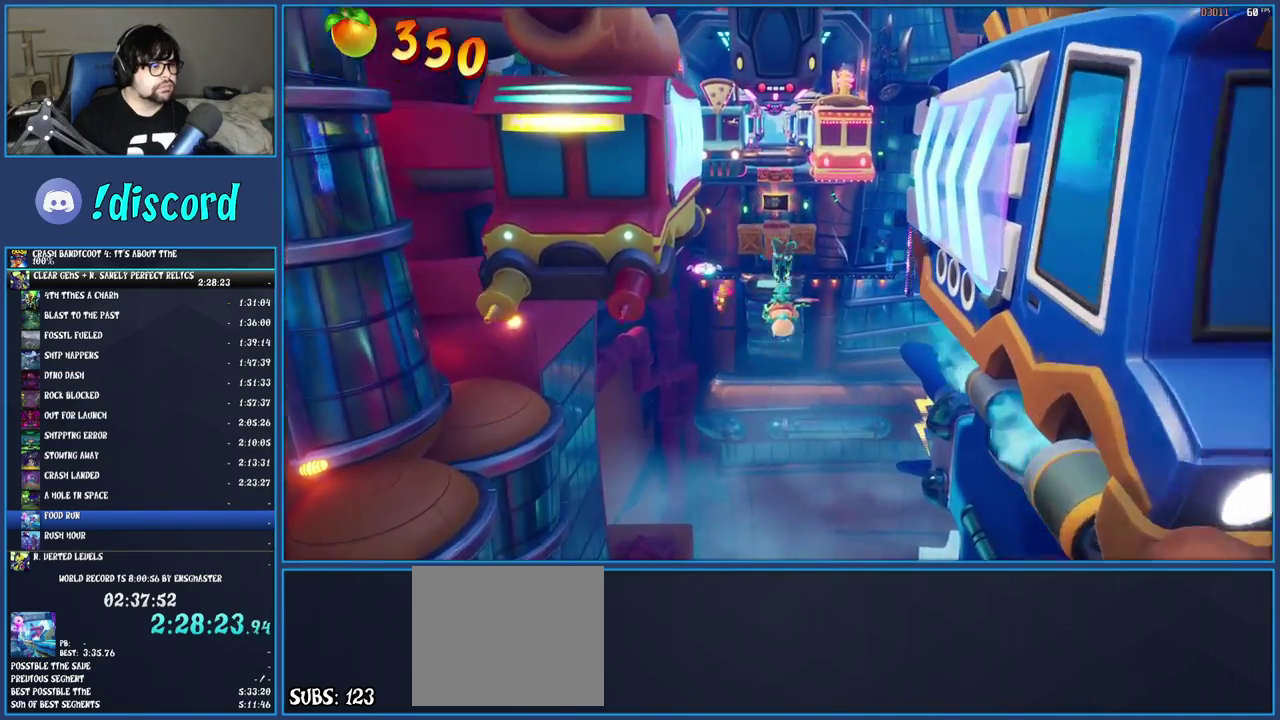
{"buttons": [], "left_stick": "up", "right_stick": "center", "events": [[200, "TRIANGLE", "down"], [350, "TRIANGLE", "up"]]}
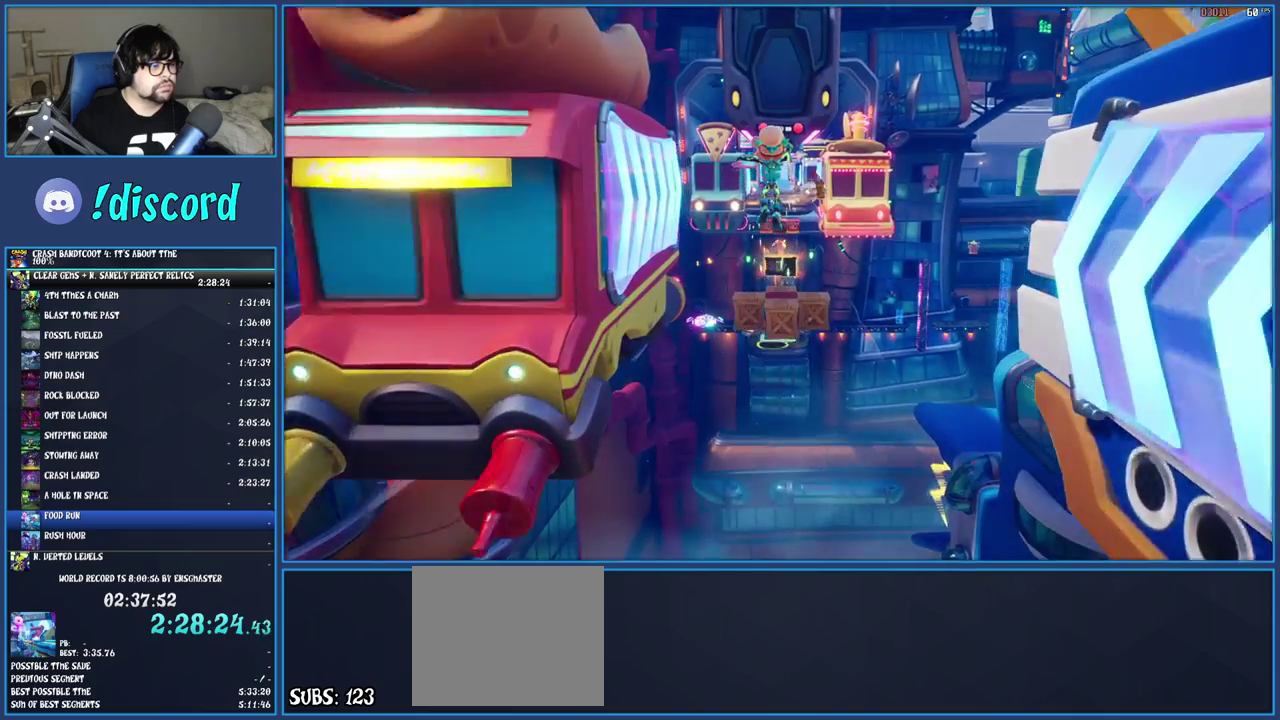
{"buttons": [], "left_stick": "up", "right_stick": "center", "events": [[100, "left_stick", "up-right"], [483, "left_stick", "up"]]}
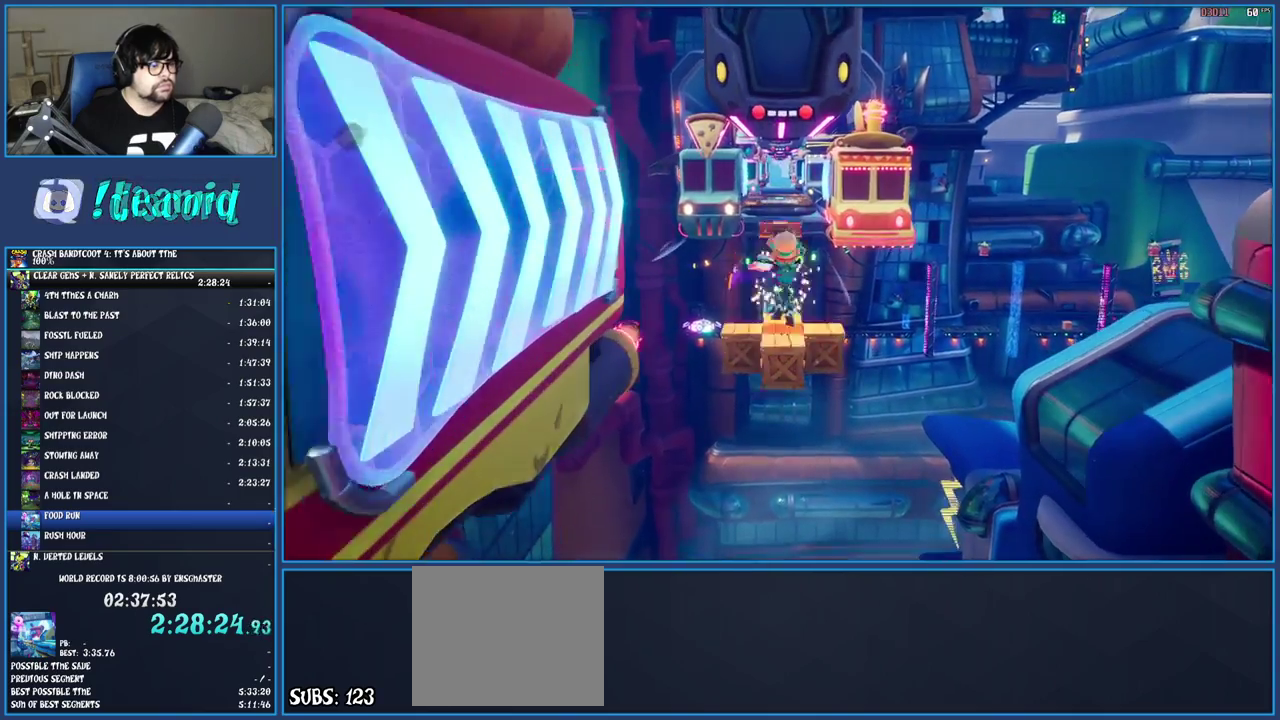
{"buttons": [], "left_stick": "center", "right_stick": "center", "events": [[117, "left_stick", "center"]]}
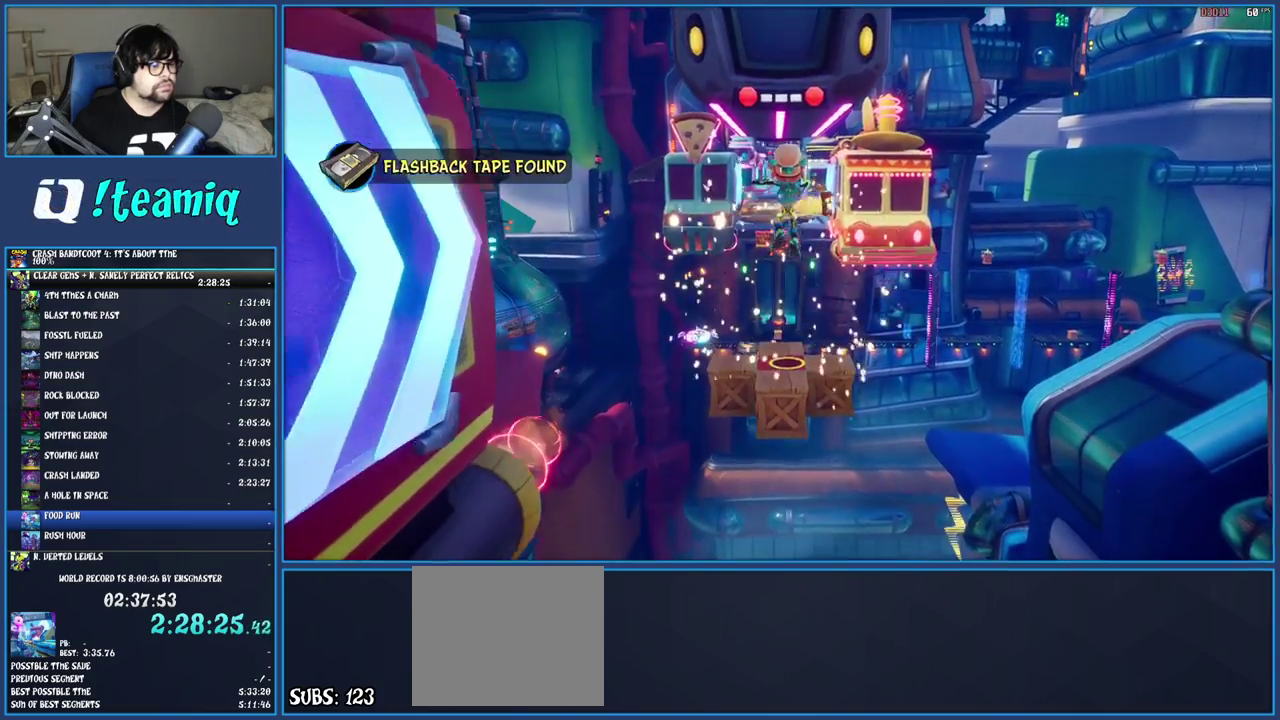
{"buttons": ["CROSS"], "left_stick": "up", "right_stick": "center", "events": [[283, "left_stick", "up"], [500, "CROSS", "down"]]}
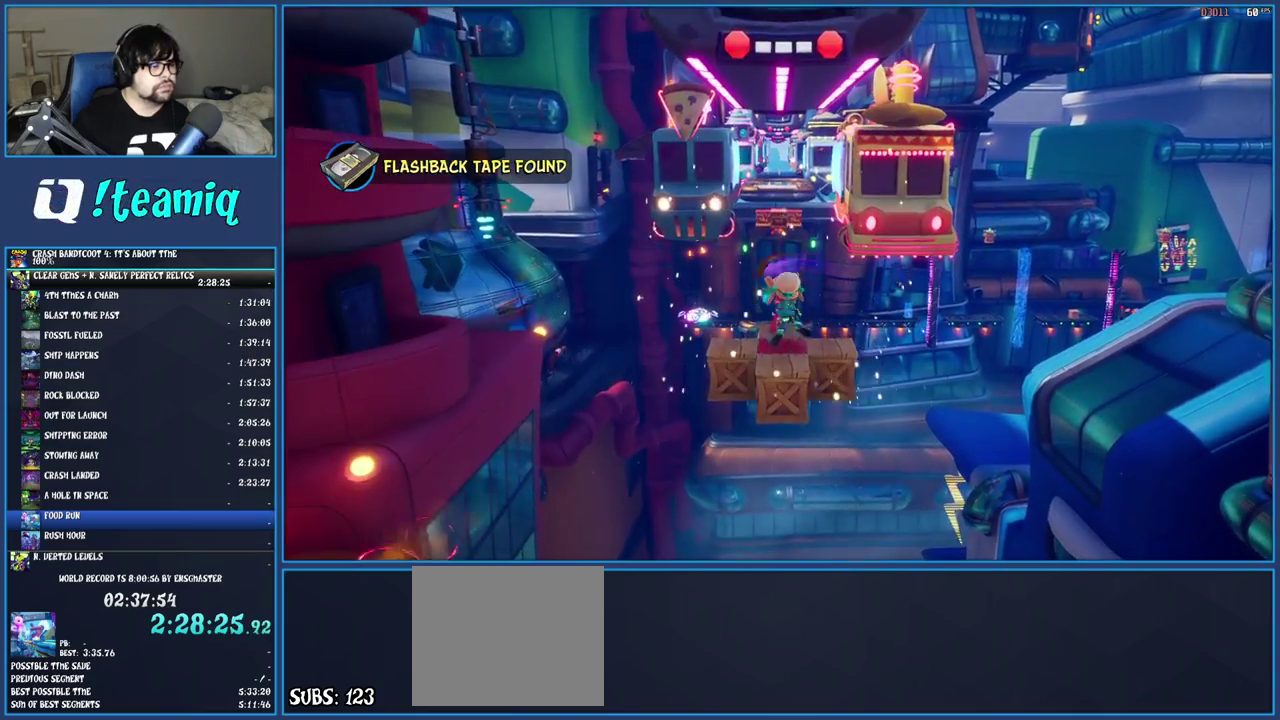
{"buttons": [], "left_stick": "up", "right_stick": "center", "events": [[333, "CROSS", "up"]]}
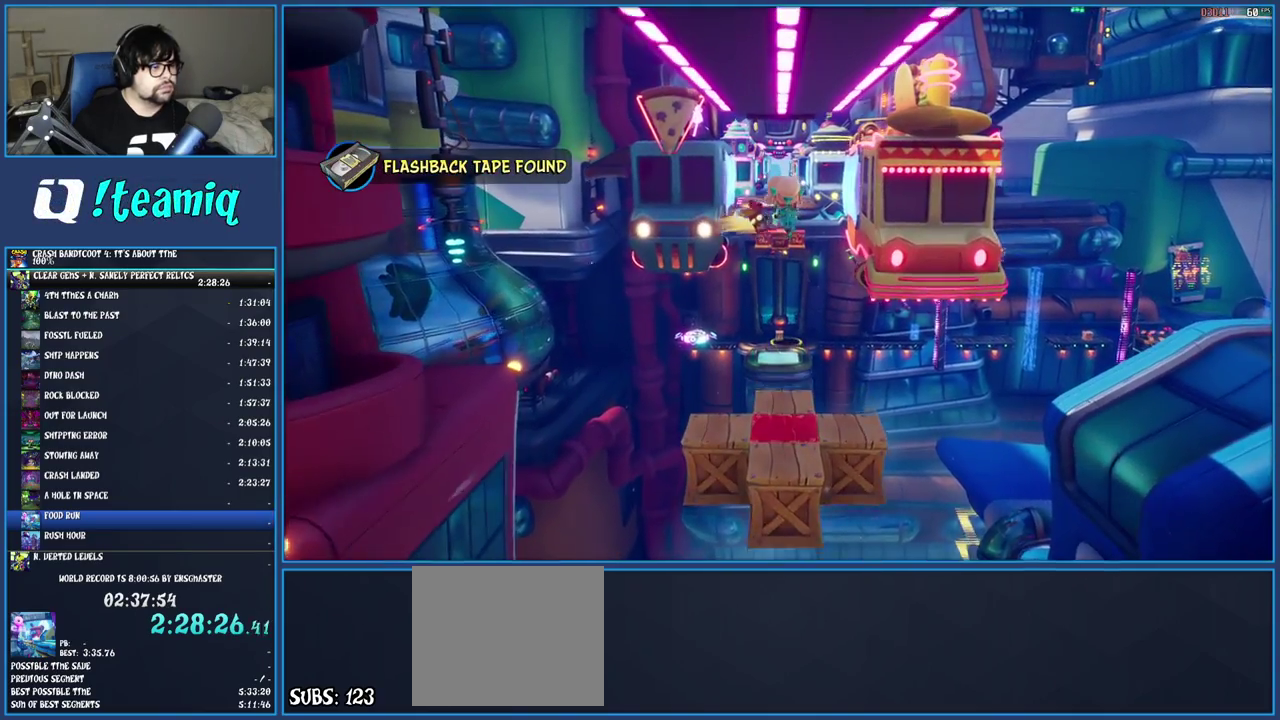
{"buttons": ["TRIANGLE"], "left_stick": "up", "right_stick": "center", "events": [[300, "TRIANGLE", "down"]]}
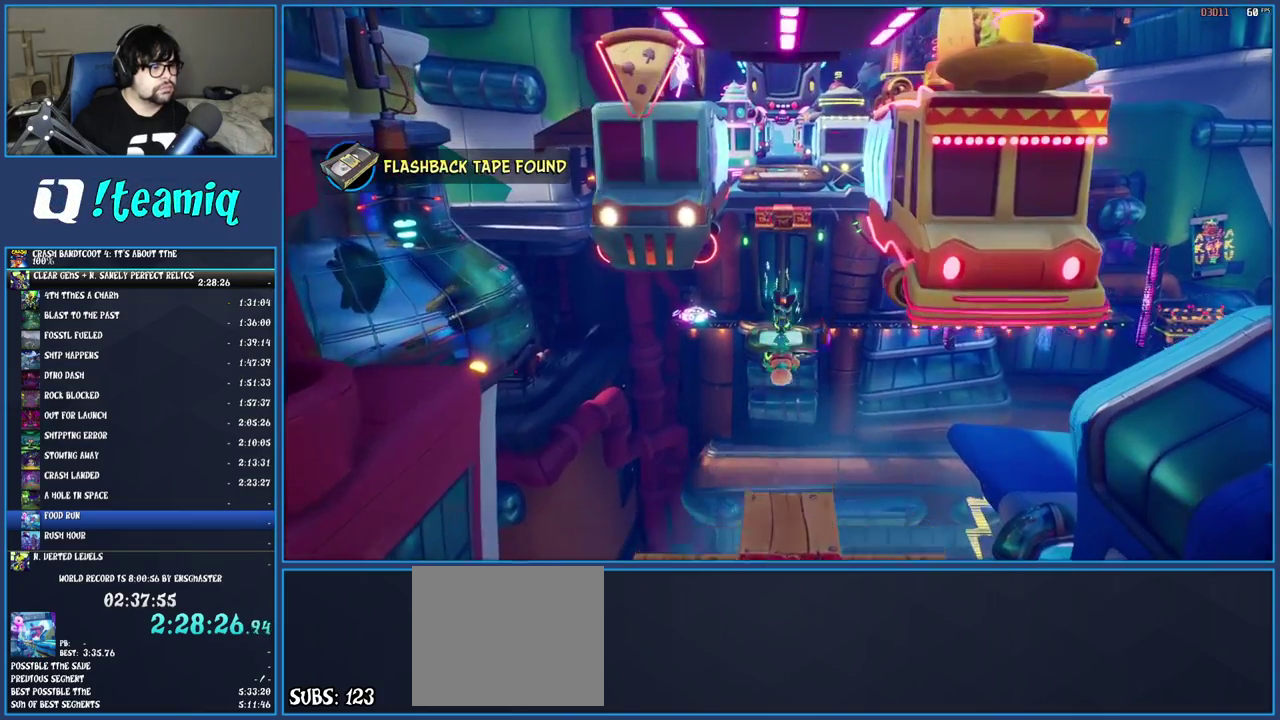
{"buttons": [], "left_stick": "up", "right_stick": "center", "events": [[17, "TRIANGLE", "up"]]}
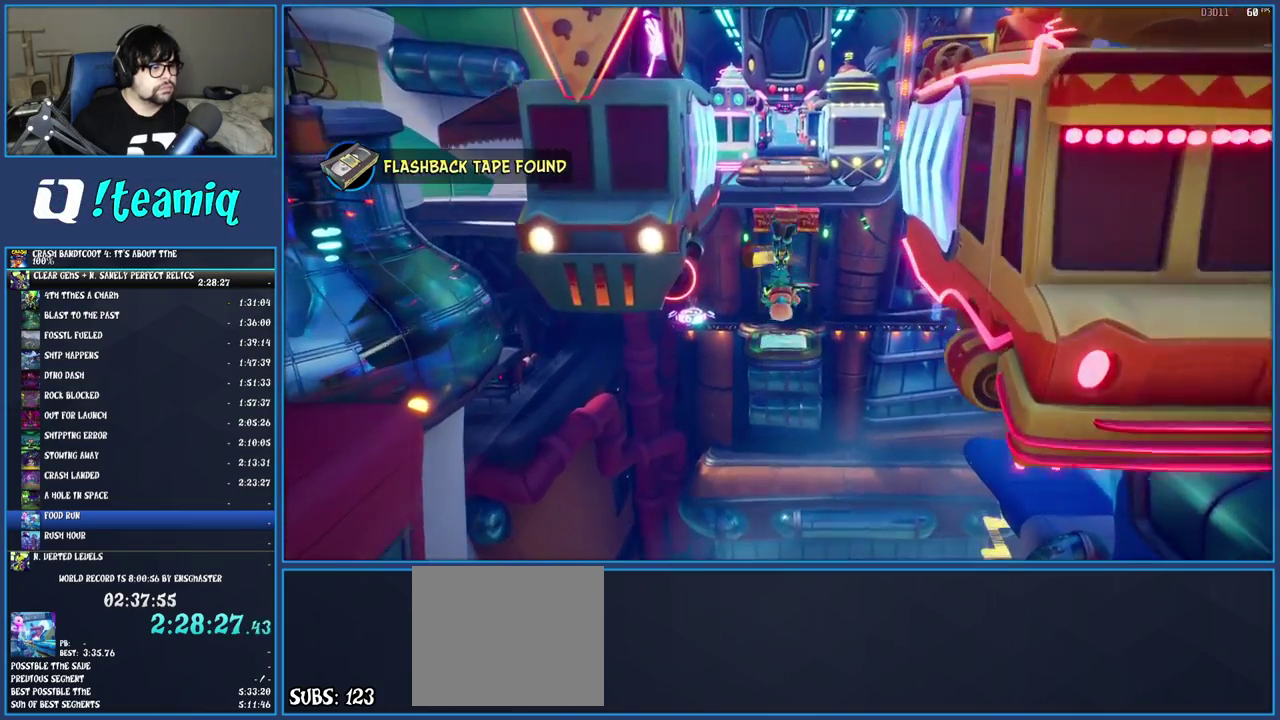
{"buttons": [], "left_stick": "up", "right_stick": "center", "events": [[300, "TRIANGLE", "down"], [483, "TRIANGLE", "up"]]}
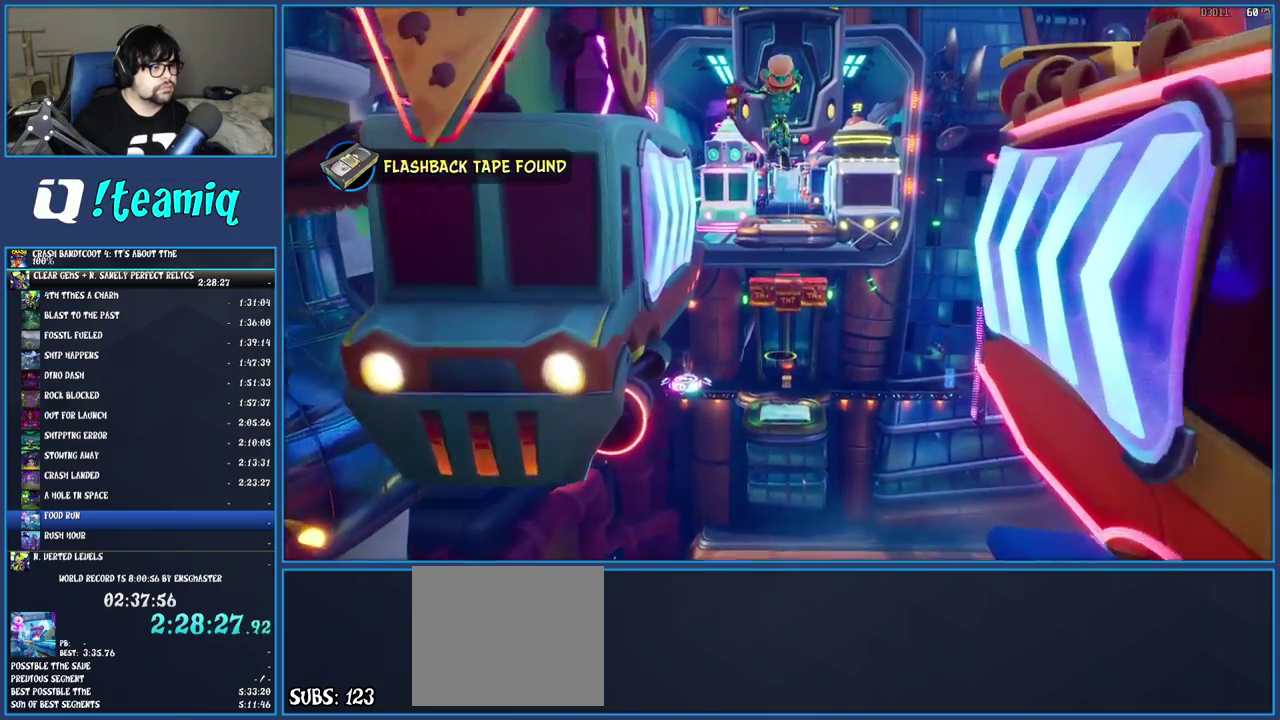
{"buttons": [], "left_stick": "up", "right_stick": "center", "events": []}
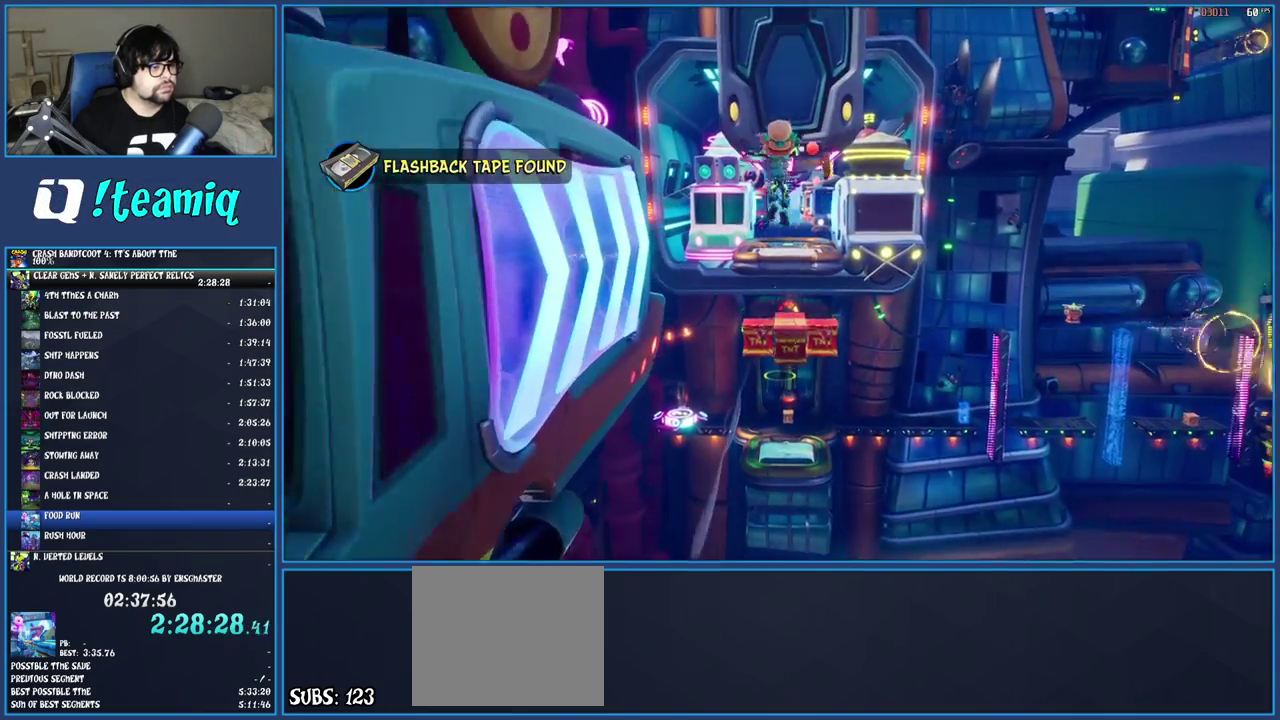
{"buttons": ["CROSS"], "left_stick": "up", "right_stick": "center", "events": [[300, "CROSS", "down"]]}
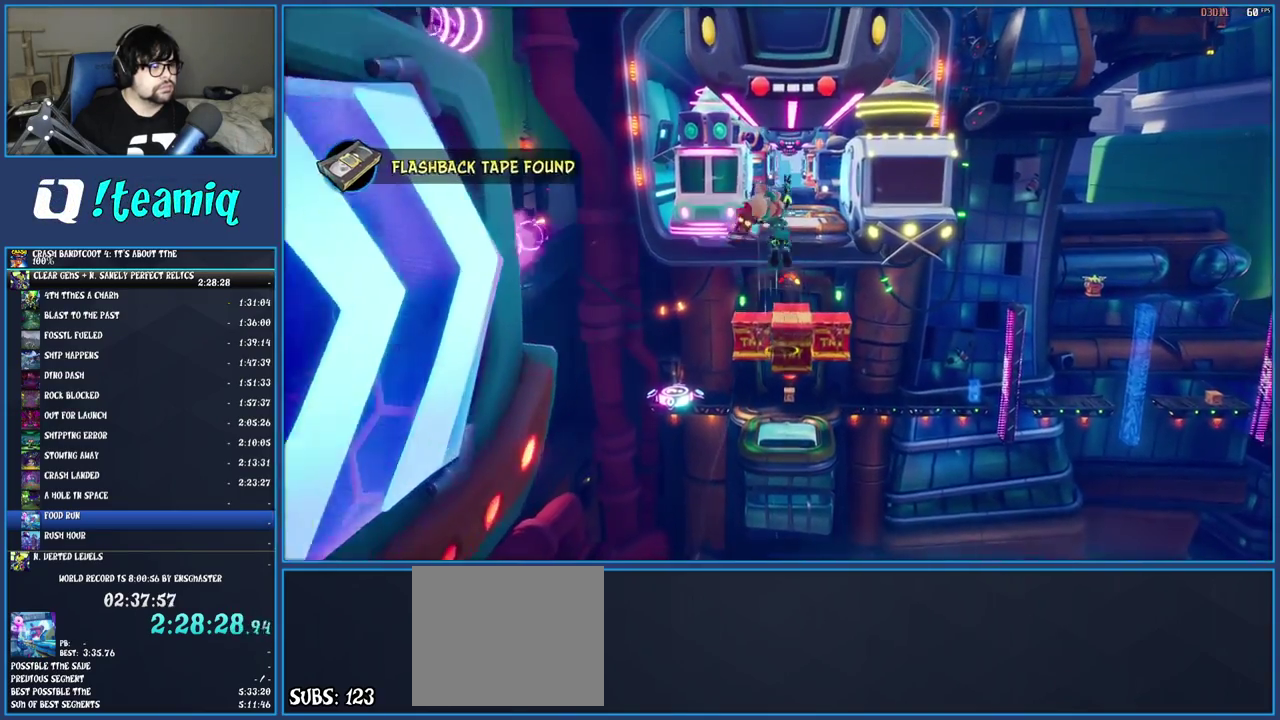
{"buttons": [], "left_stick": "center", "right_stick": "center", "events": [[17, "CROSS", "up"], [67, "left_stick", "up-right"], [433, "left_stick", "center"]]}
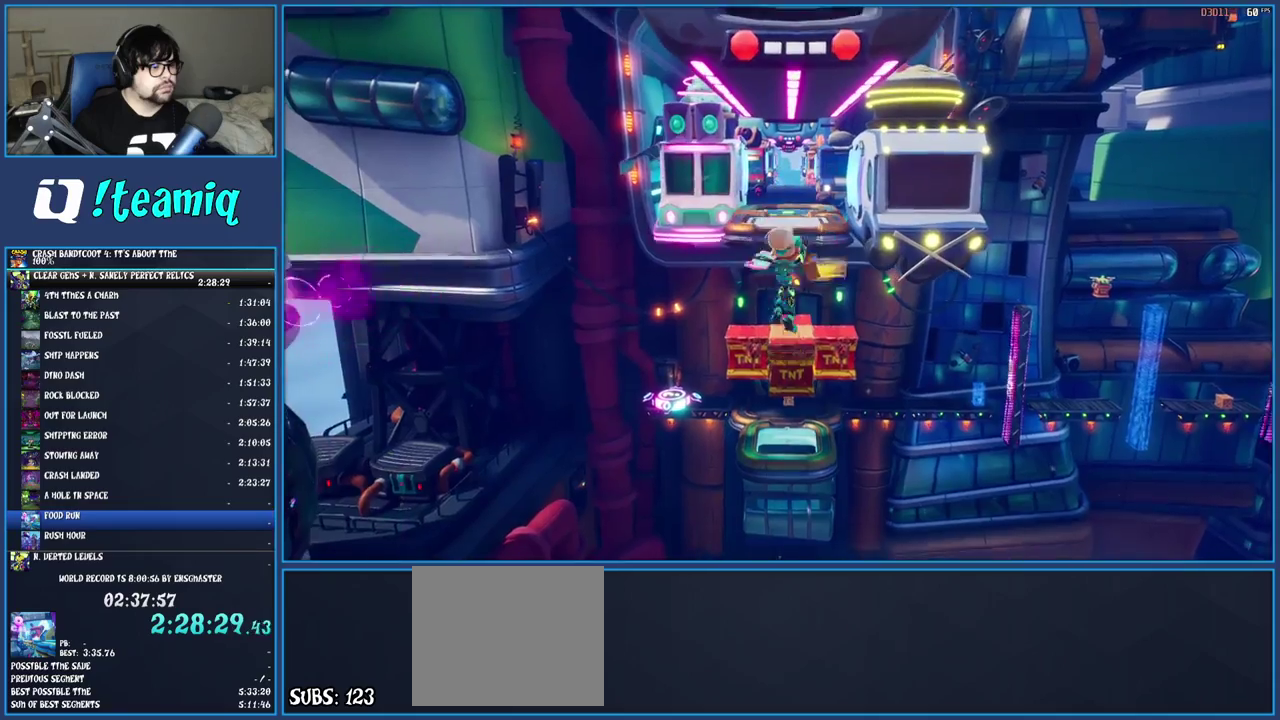
{"buttons": [], "left_stick": "center", "right_stick": "center", "events": [[117, "left_stick", "up"], [433, "left_stick", "center"]]}
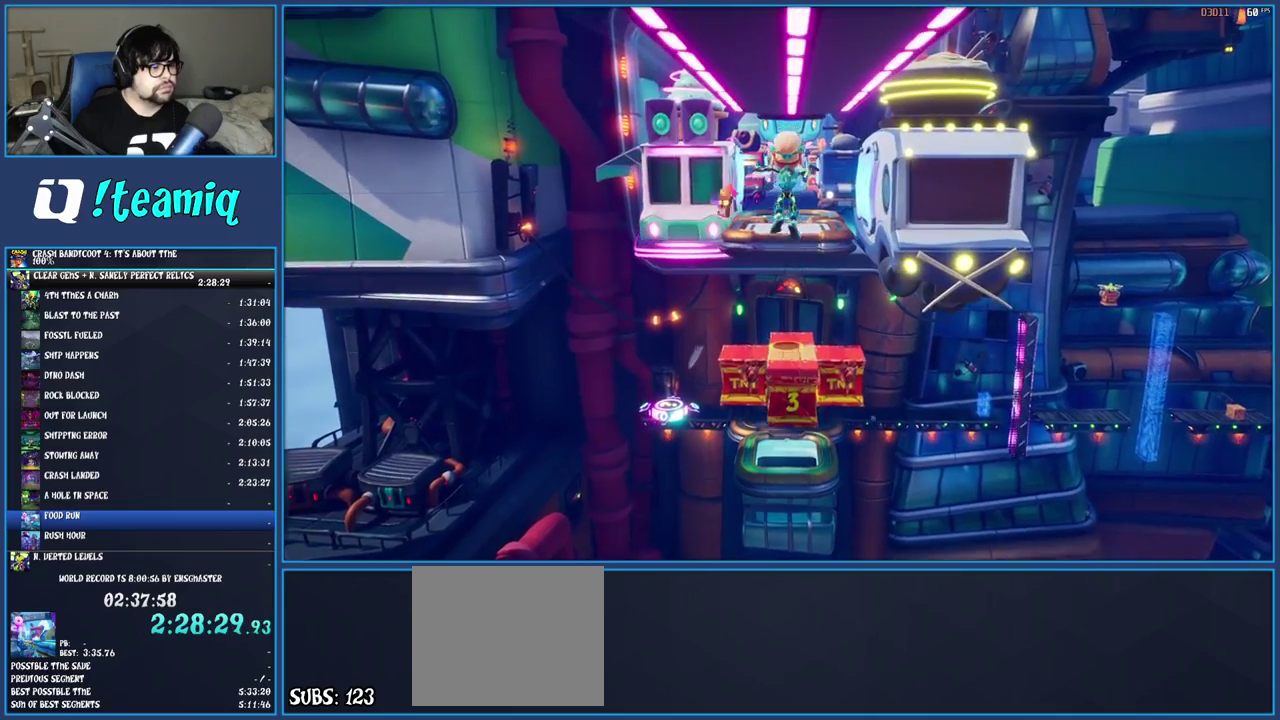
{"buttons": [], "left_stick": "up", "right_stick": "center", "events": [[133, "left_stick", "up"]]}
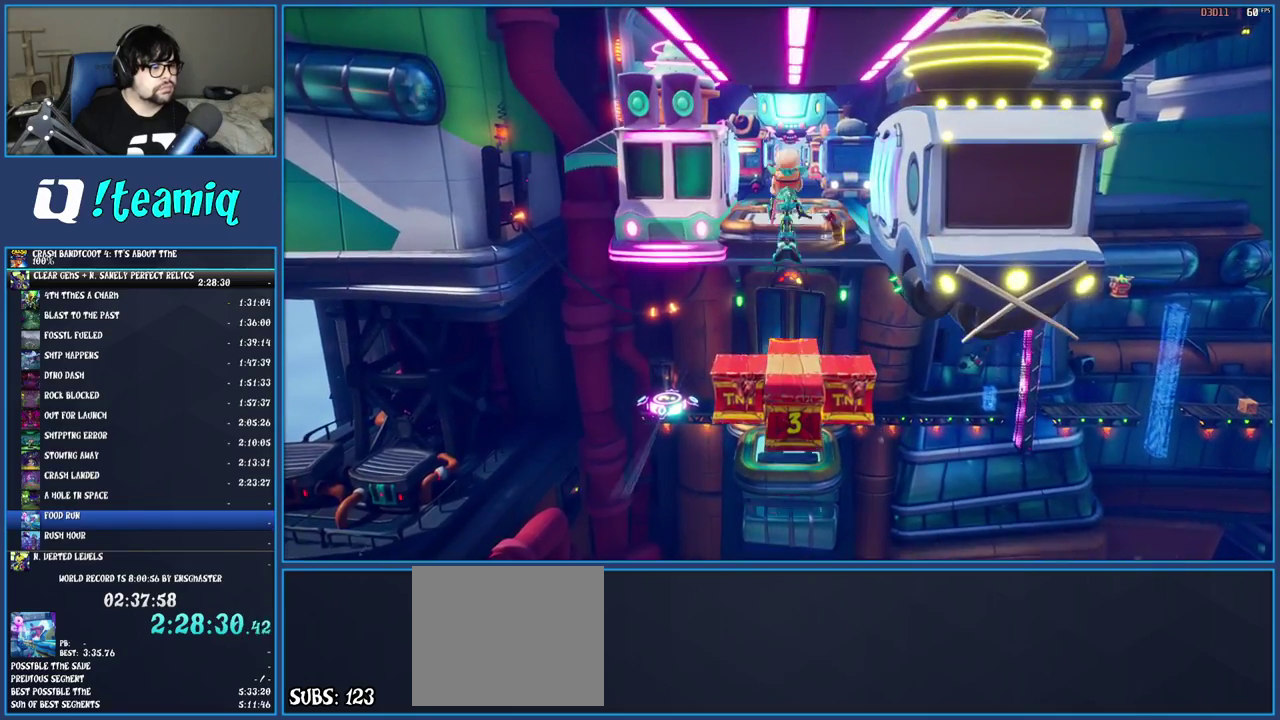
{"buttons": [], "left_stick": "up", "right_stick": "center", "events": []}
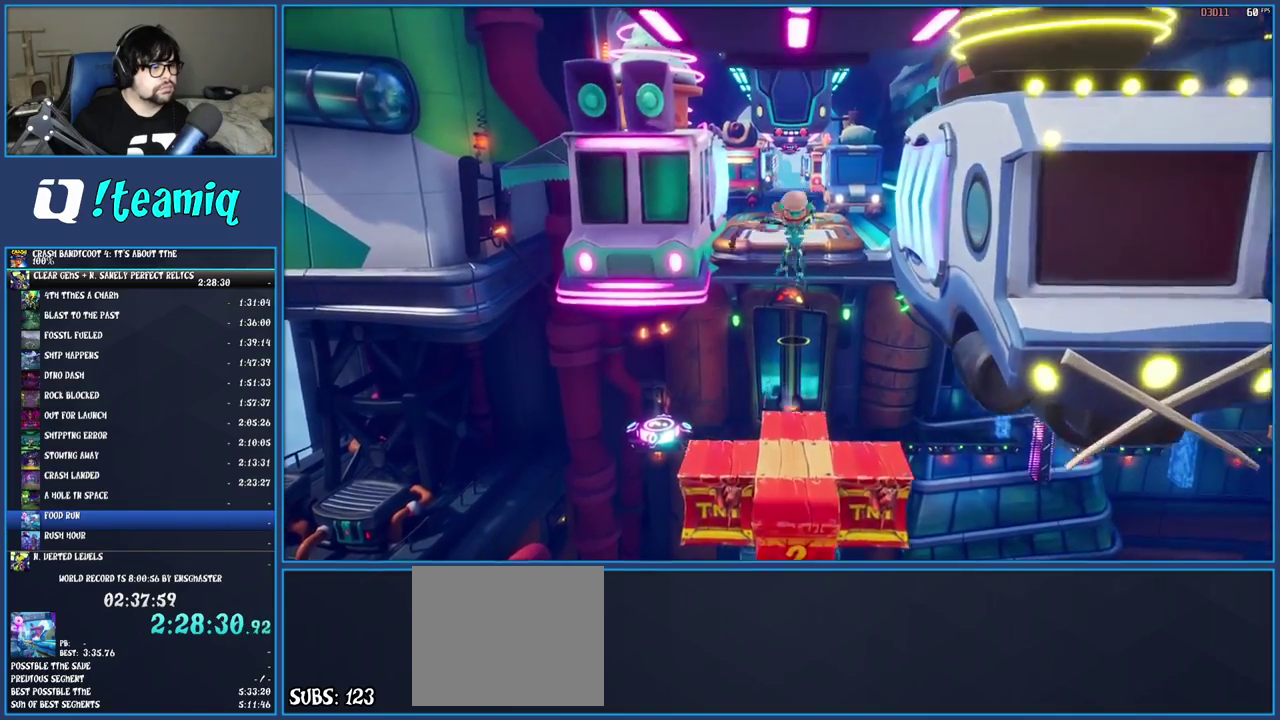
{"buttons": [], "left_stick": "up", "right_stick": "center", "events": [[150, "TRIANGLE", "down"], [317, "TRIANGLE", "up"]]}
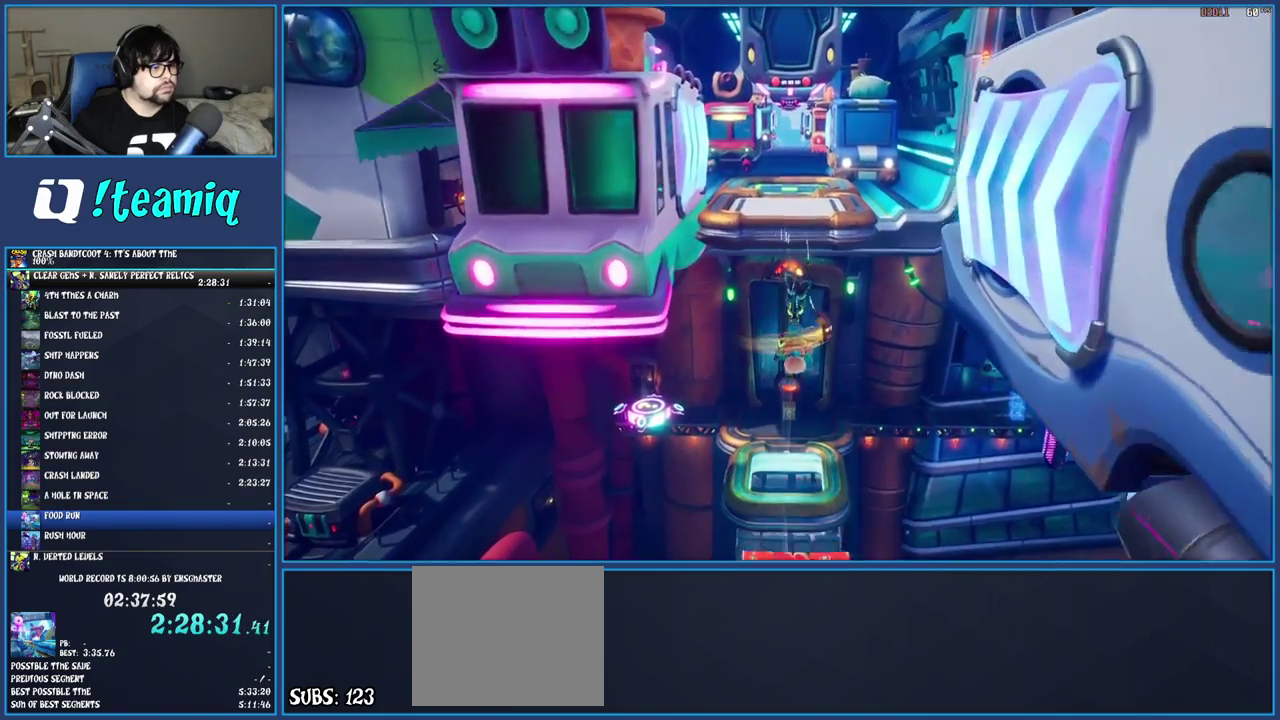
{"buttons": [], "left_stick": "up", "right_stick": "center", "events": []}
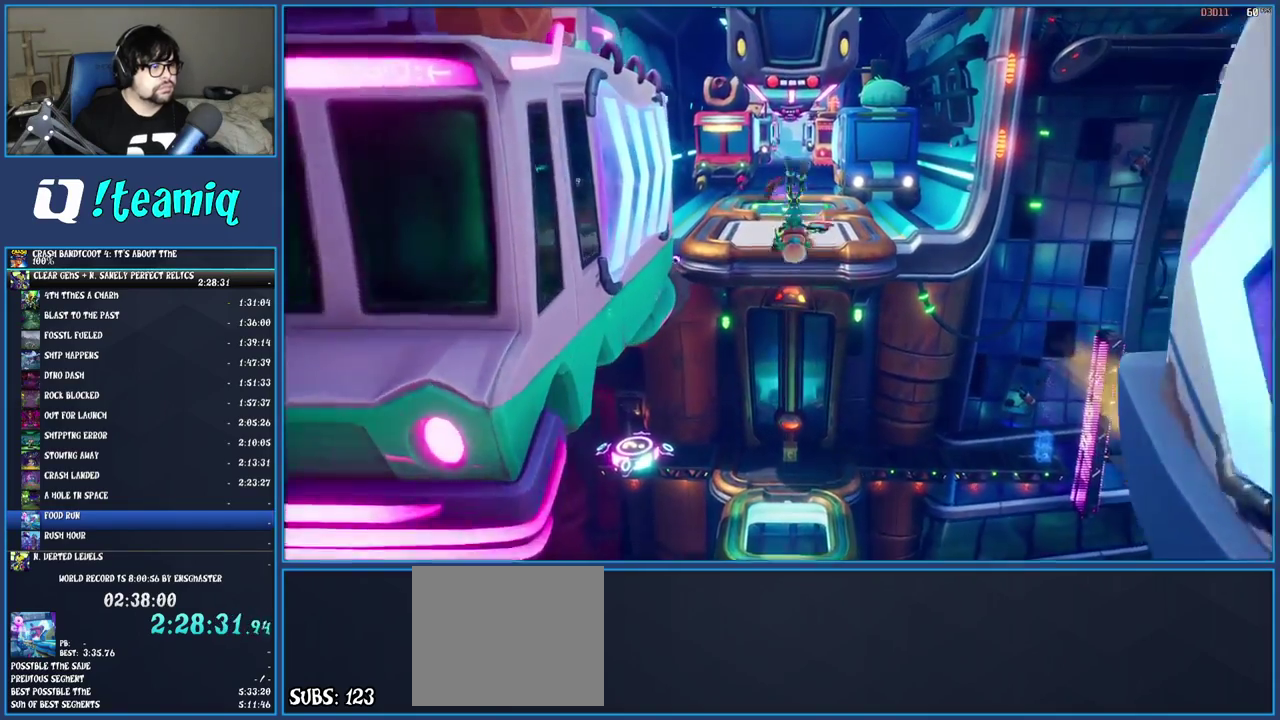
{"buttons": [], "left_stick": "up", "right_stick": "center", "events": [[150, "TRIANGLE", "down"], [333, "TRIANGLE", "up"]]}
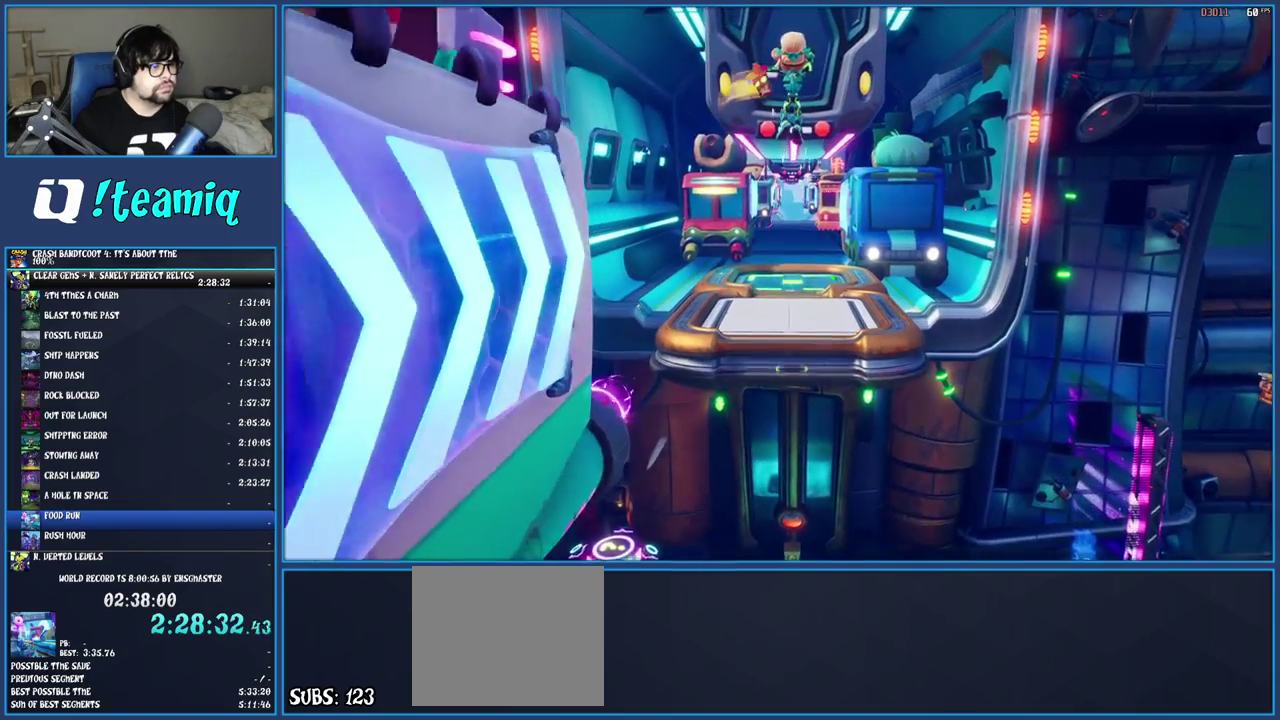
{"buttons": [], "left_stick": "up", "right_stick": "center", "events": []}
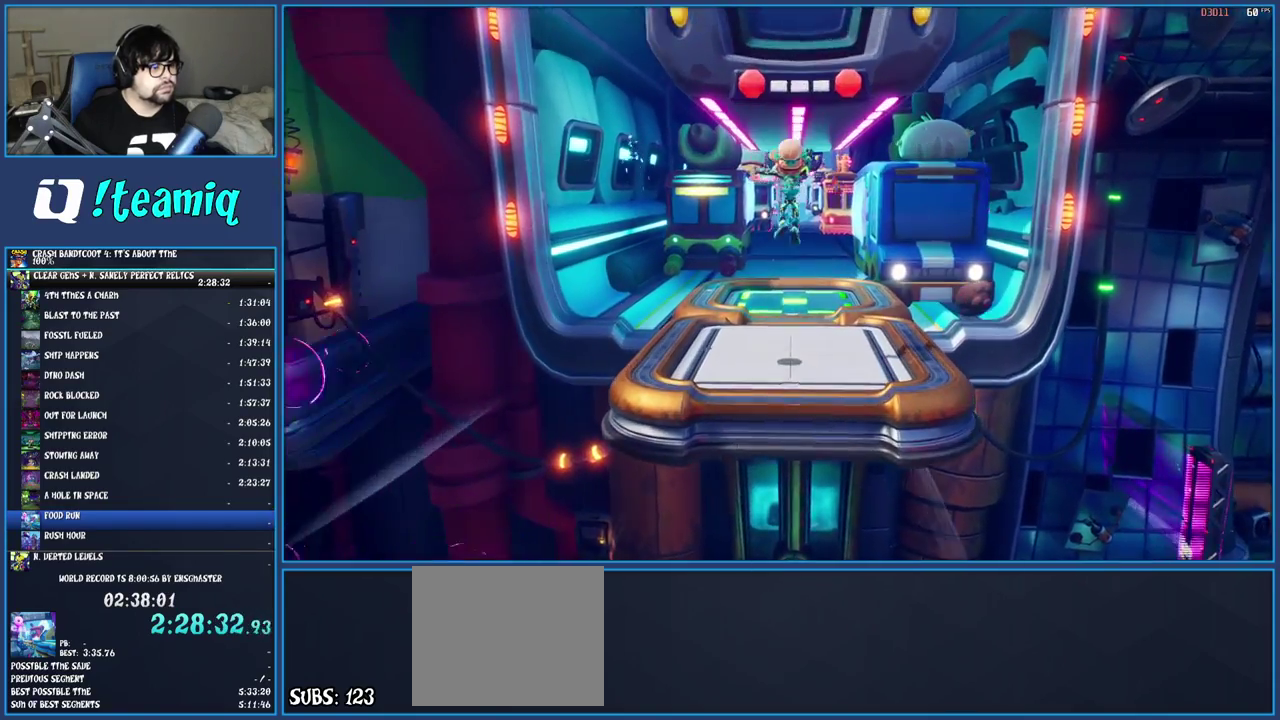
{"buttons": ["SQUARE"], "left_stick": "up", "right_stick": "center", "events": [[317, "R1", "down"], [400, "R1", "up"], [483, "SQUARE", "down"]]}